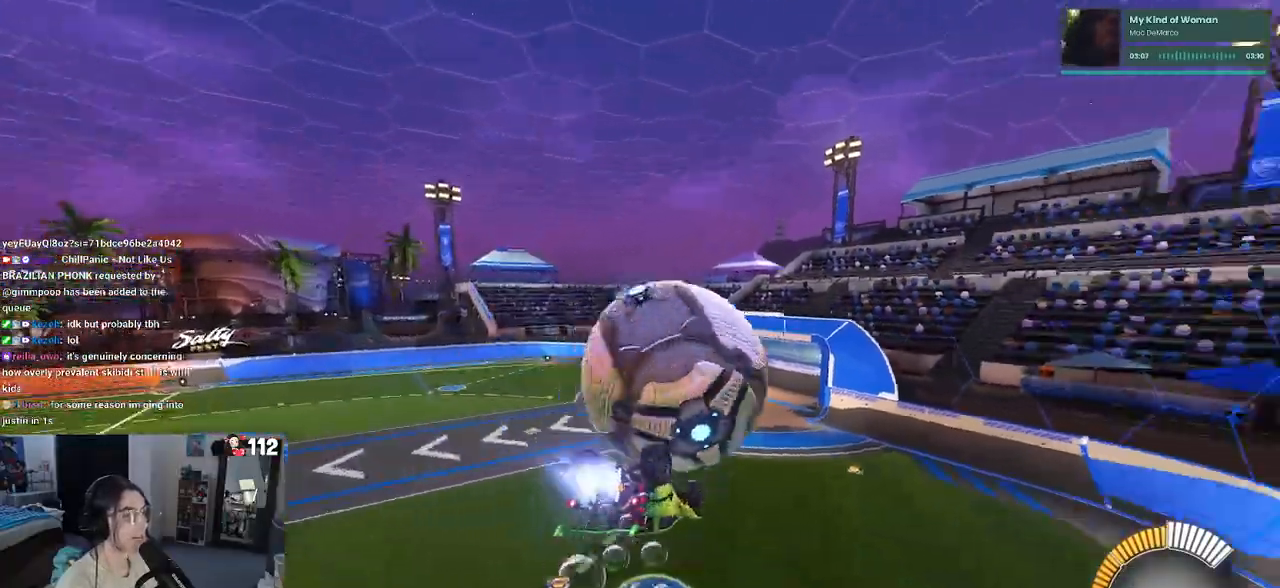
Gameplay with a controller (PlayStation layout); each line is a JSON object with the inputs held at the frame after it (dt_ms = milliseconds from this image to that frame). "events" lists button and stick changes between this image and that frame as [ms after this image, input, new state], when the widget could be followed in between.
{"dt_ms": 500, "buttons": ["L1", "R2"], "left_stick": "left", "right_stick": "center", "events": [[17, "left_stick", "center"], [100, "left_stick", "up-left"], [117, "L1", "down"], [167, "left_stick", "left"], [333, "R1", "up"]]}
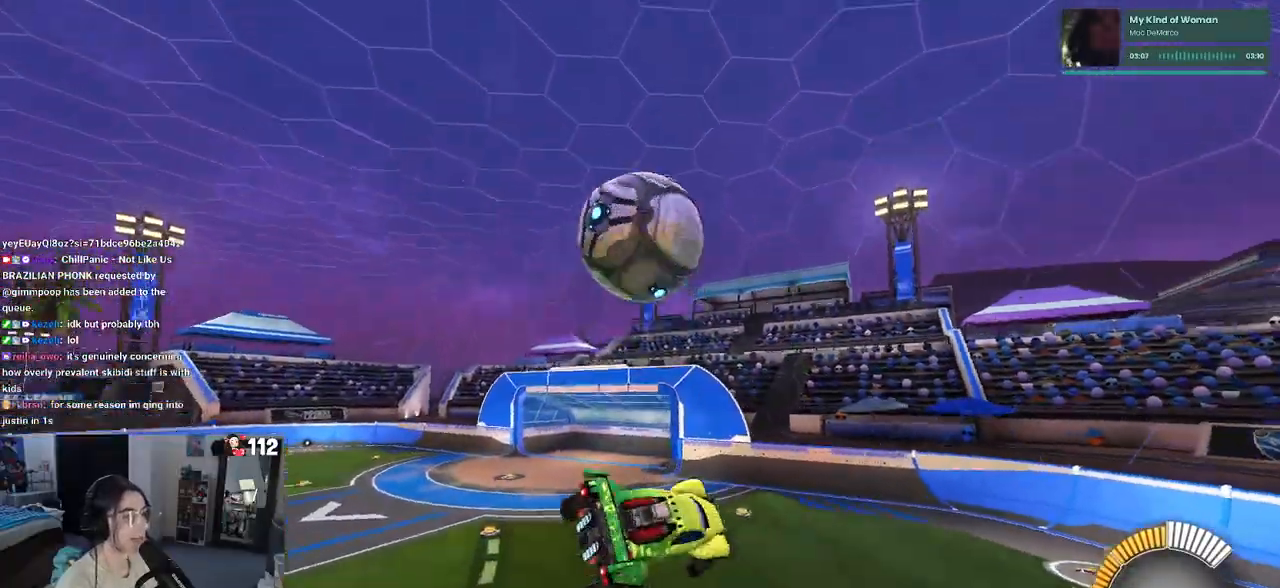
{"dt_ms": 500, "buttons": ["R2"], "left_stick": "down", "right_stick": "center", "events": [[50, "L1", "up"], [100, "left_stick", "up-left"], [167, "R1", "down"], [183, "CROSS", "down"], [267, "left_stick", "down"], [283, "CROSS", "up"], [400, "R2", "up"], [450, "R2", "down"], [467, "R1", "up"]]}
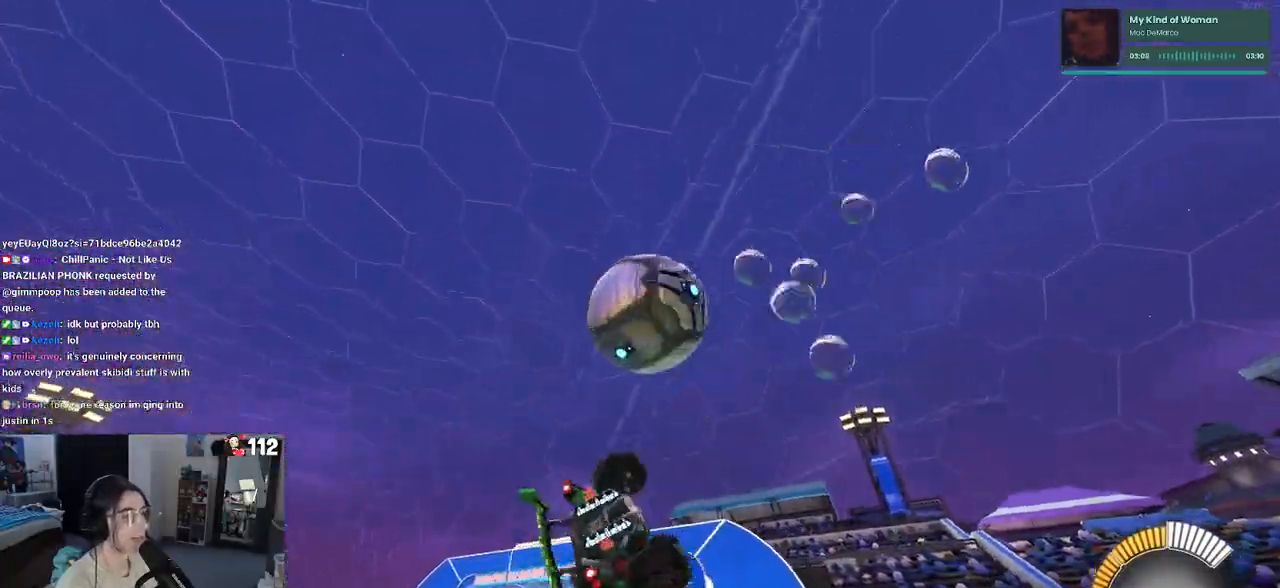
{"dt_ms": 500, "buttons": ["L1", "R2"], "left_stick": "right", "right_stick": "center", "events": [[217, "left_stick", "center"], [417, "L1", "down"], [483, "left_stick", "right"]]}
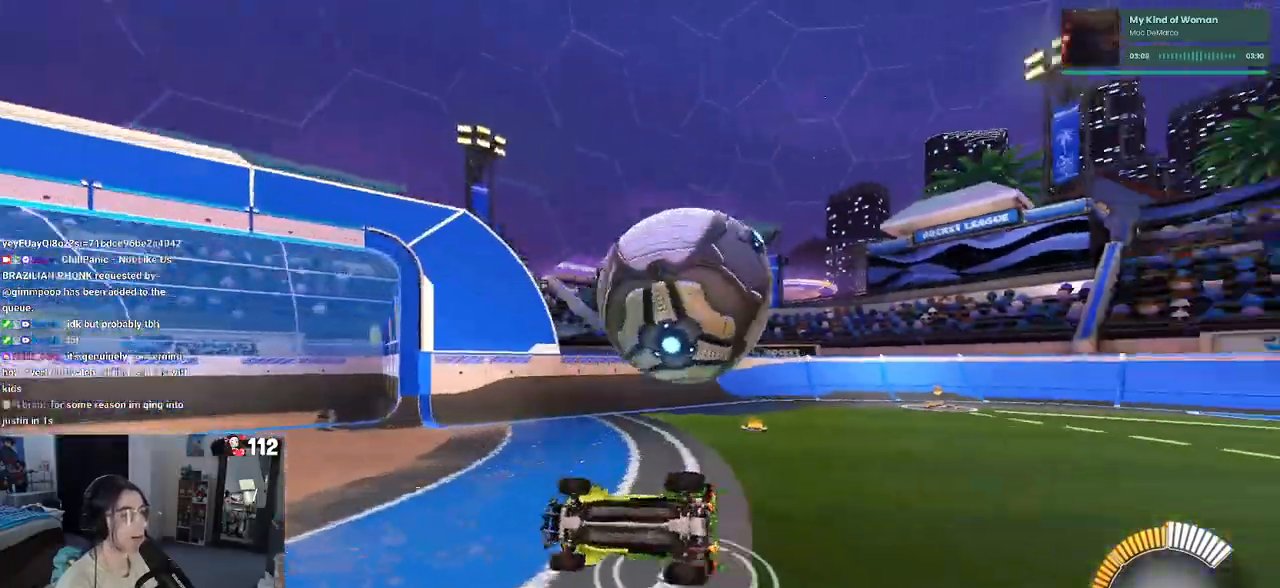
{"dt_ms": 500, "buttons": ["R2"], "left_stick": "center", "right_stick": "center", "events": [[200, "left_stick", "center"], [317, "left_stick", "left"], [367, "L1", "up"], [467, "left_stick", "center"]]}
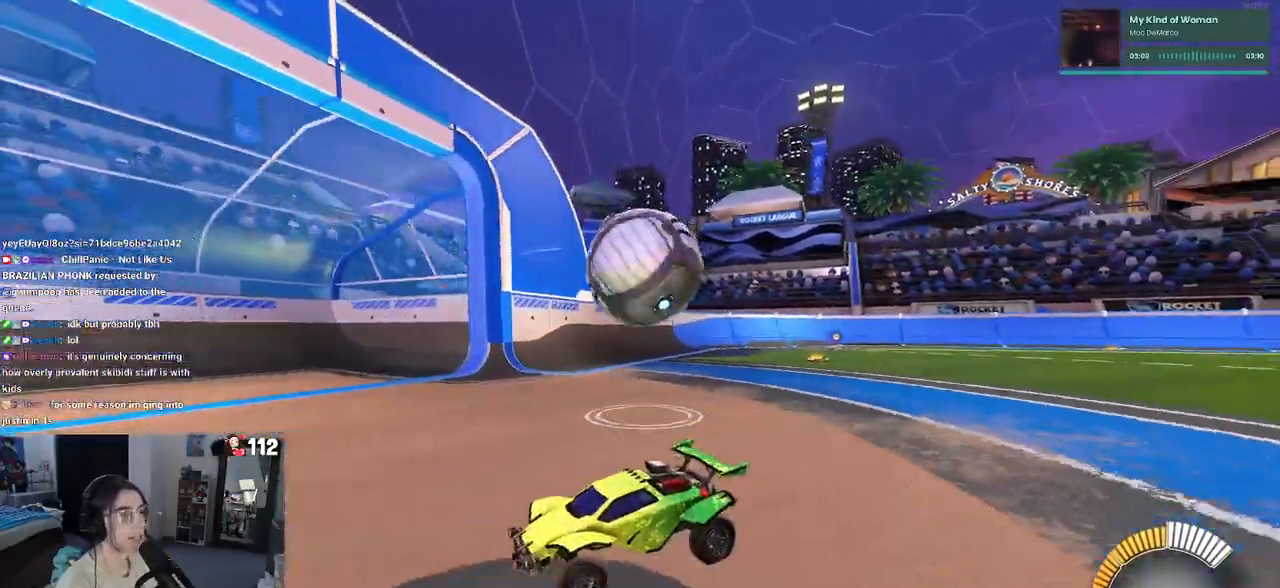
{"dt_ms": 500, "buttons": ["R1", "R2"], "left_stick": "left", "right_stick": "center", "events": [[17, "left_stick", "right"], [200, "R1", "down"], [217, "left_stick", "center"], [233, "R3", "down"], [317, "R3", "up"], [350, "left_stick", "left"]]}
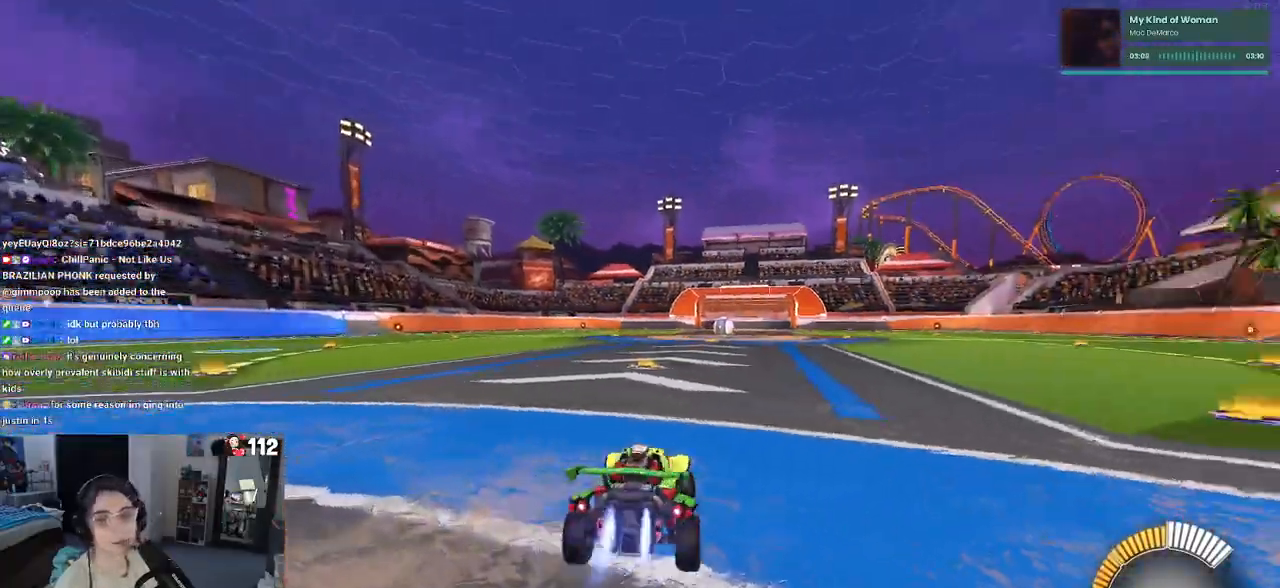
{"dt_ms": 500, "buttons": ["R2"], "left_stick": "center", "right_stick": "center", "events": [[83, "TRIANGLE", "down"], [83, "left_stick", "center"], [233, "TRIANGLE", "up"], [267, "R1", "up"]]}
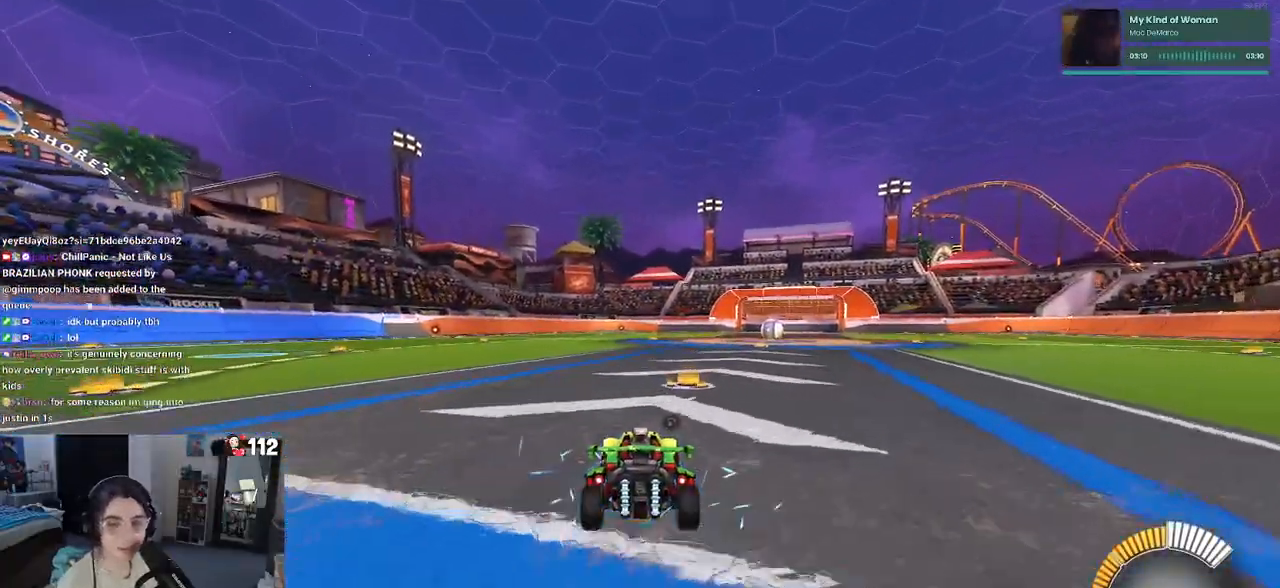
{"dt_ms": 500, "buttons": [], "left_stick": "right", "right_stick": "center", "events": [[100, "DPAD_UP", "down"], [167, "DPAD_UP", "up"], [400, "left_stick", "right"], [483, "R2", "up"]]}
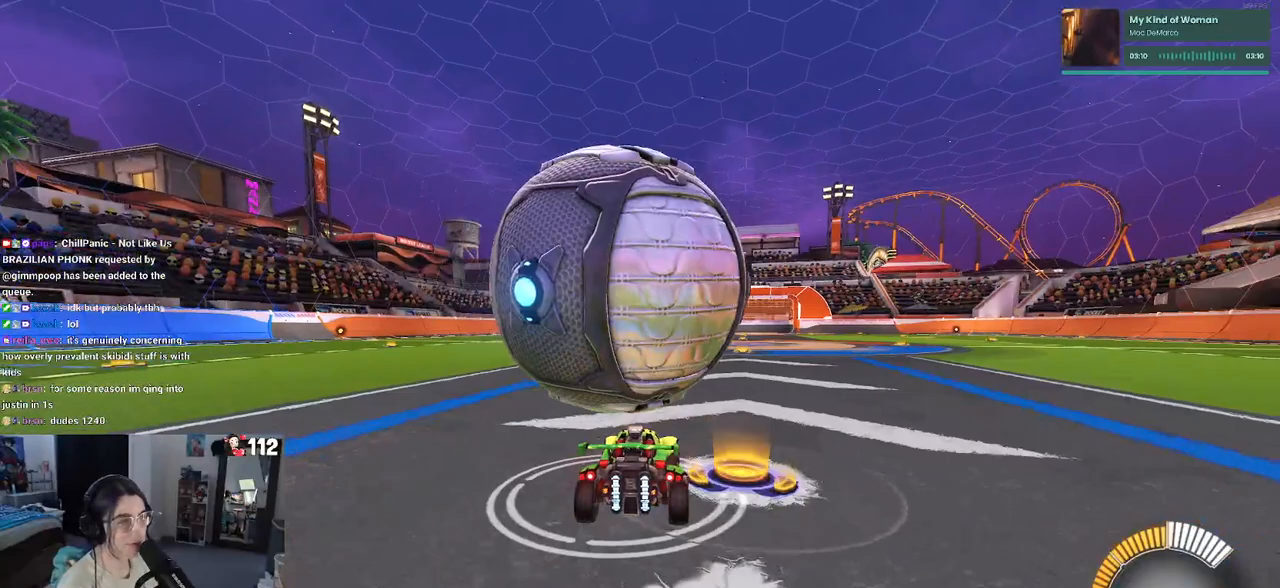
{"dt_ms": 500, "buttons": ["R2"], "left_stick": "left", "right_stick": "center", "events": [[50, "left_stick", "center"], [250, "left_stick", "left"], [300, "R2", "down"]]}
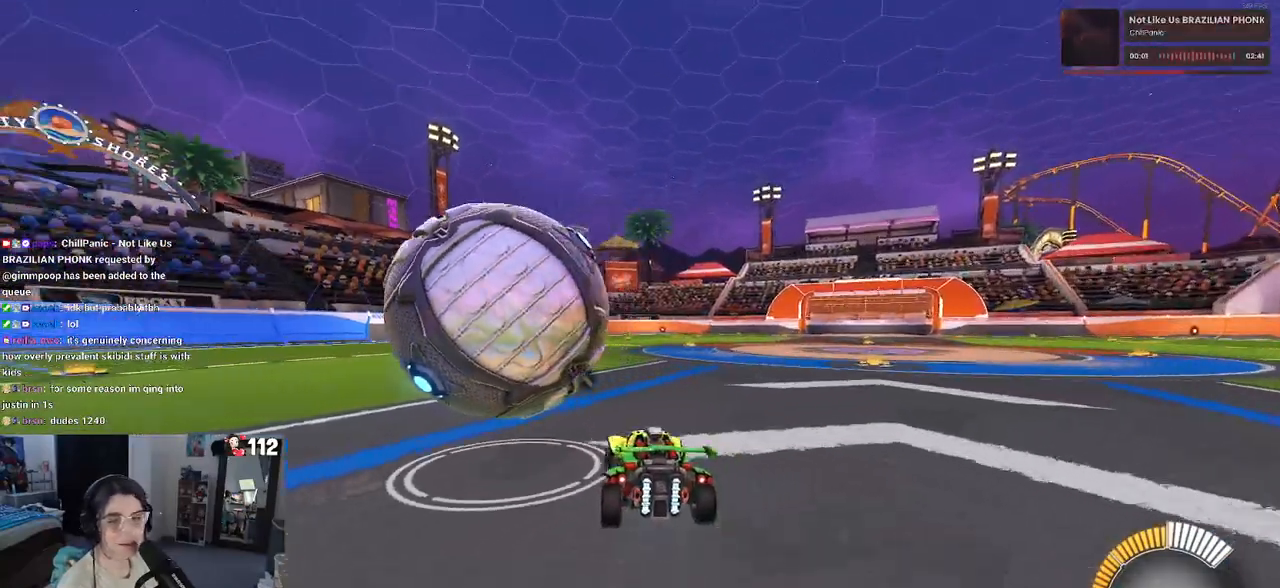
{"dt_ms": 500, "buttons": [], "left_stick": "center", "right_stick": "center", "events": [[150, "left_stick", "center"], [300, "R2", "up"]]}
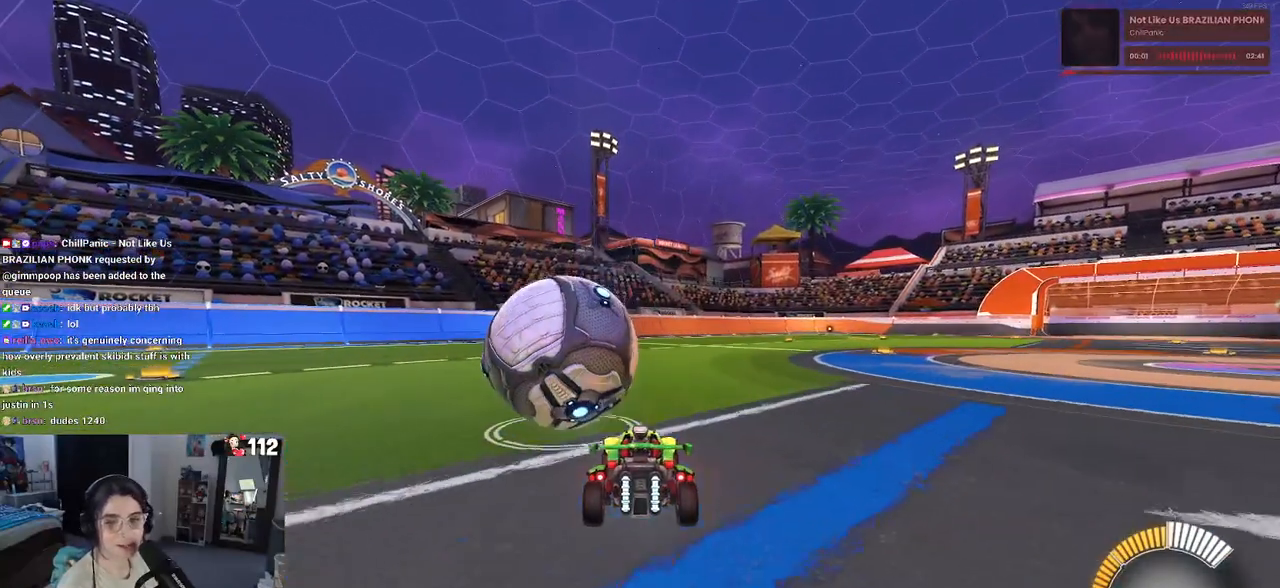
{"dt_ms": 500, "buttons": [], "left_stick": "center", "right_stick": "center", "events": []}
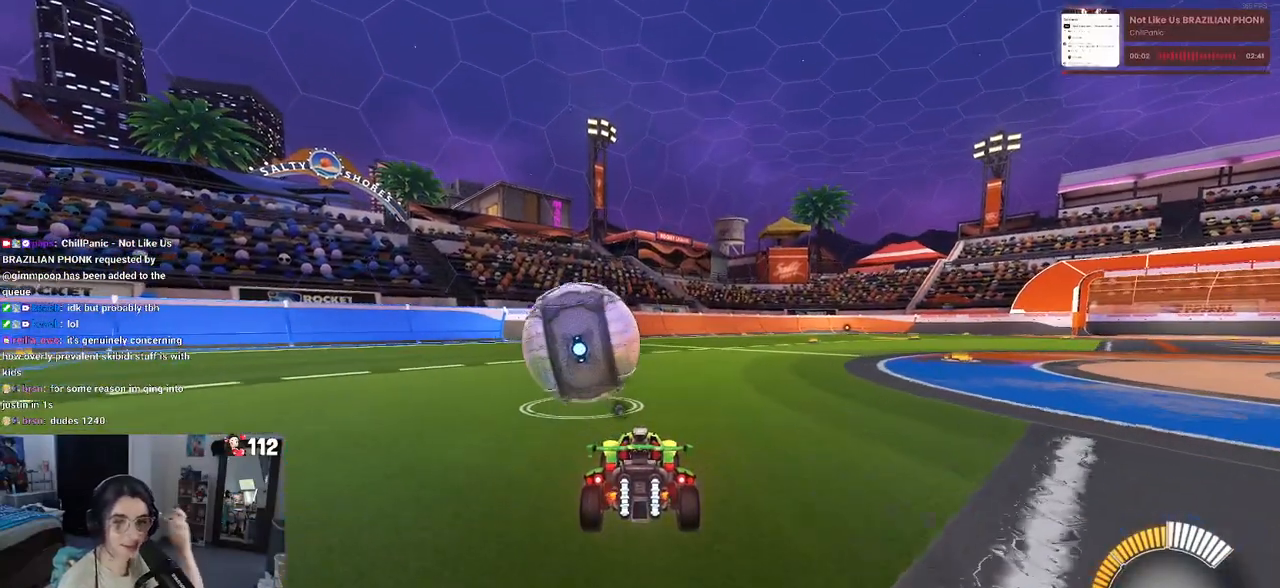
{"dt_ms": 500, "buttons": [], "left_stick": "center", "right_stick": "center", "events": []}
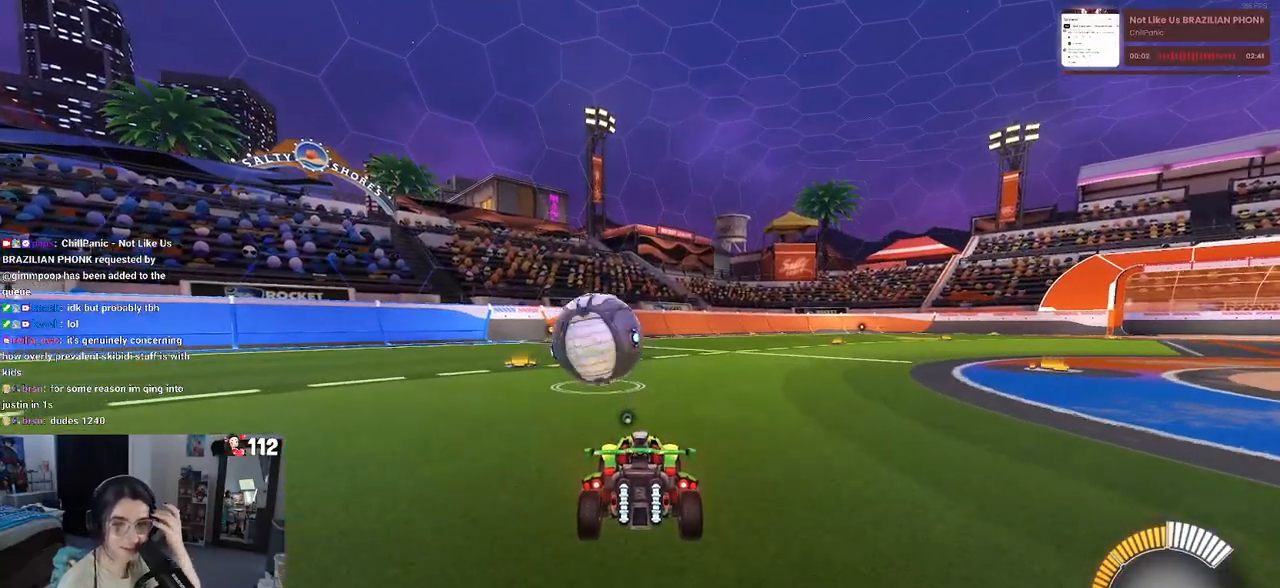
{"dt_ms": 500, "buttons": [], "left_stick": "center", "right_stick": "center", "events": []}
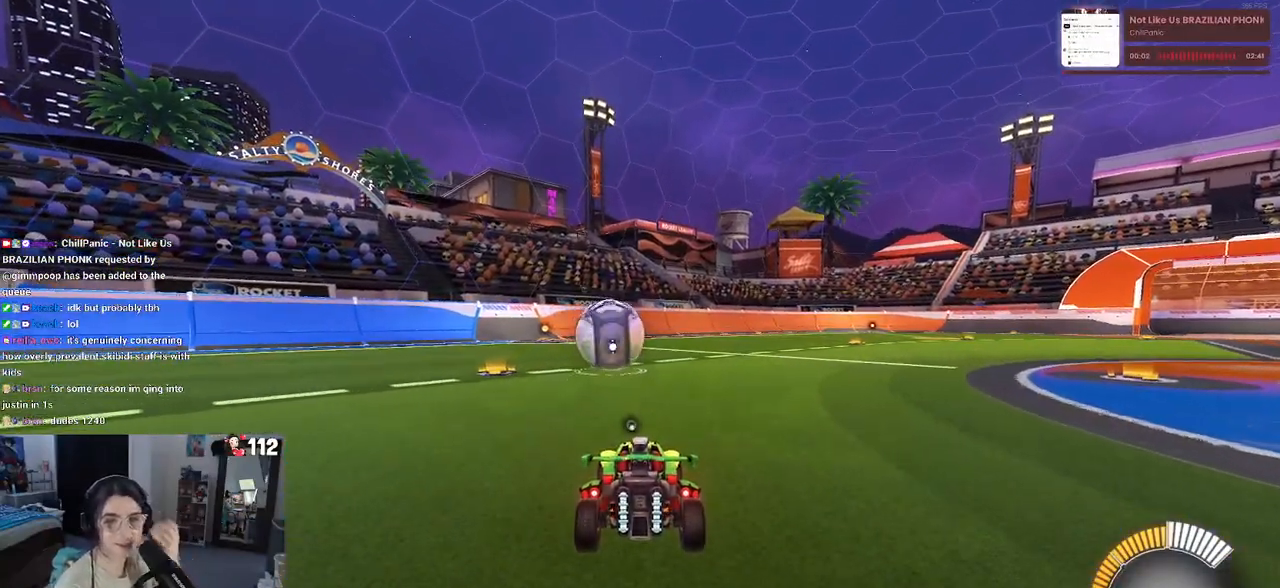
{"dt_ms": 500, "buttons": [], "left_stick": "center", "right_stick": "center", "events": []}
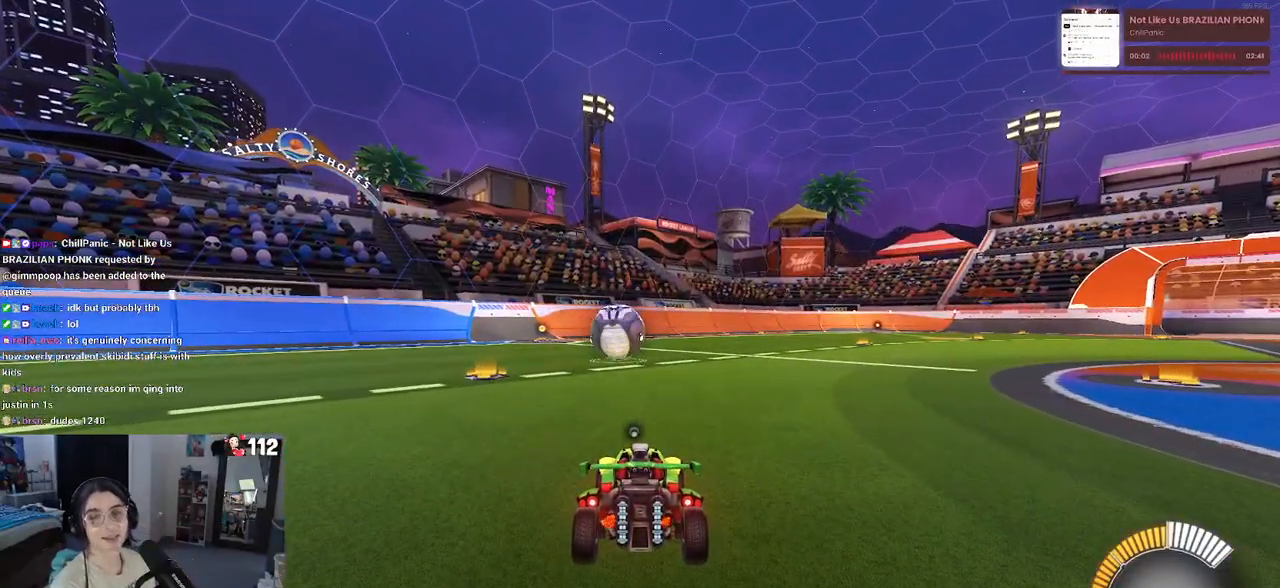
{"dt_ms": 500, "buttons": [], "left_stick": "center", "right_stick": "center", "events": [[300, "TRIANGLE", "down"], [367, "TRIANGLE", "up"]]}
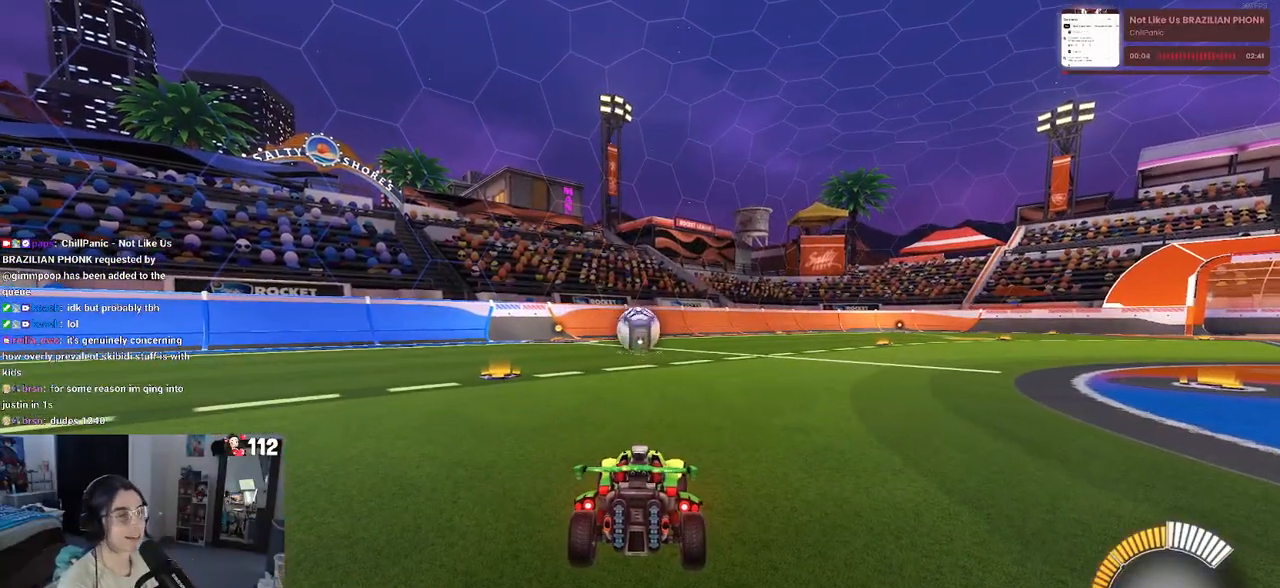
{"dt_ms": 500, "buttons": ["R2"], "left_stick": "right", "right_stick": "center", "events": [[217, "R2", "down"], [433, "left_stick", "right"]]}
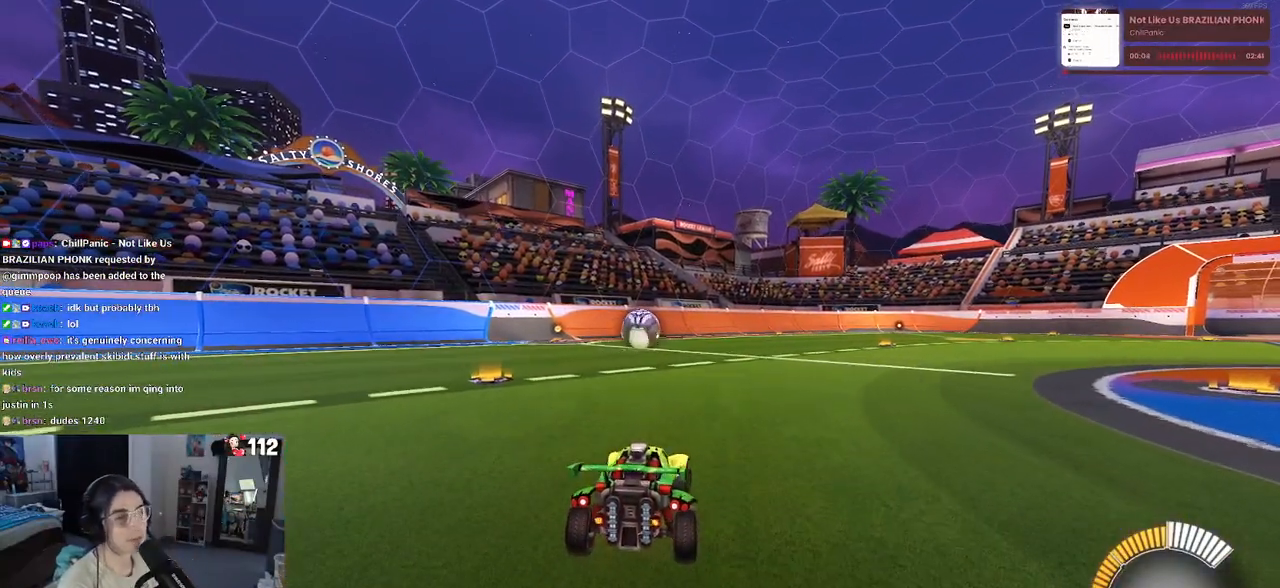
{"dt_ms": 500, "buttons": ["R1", "R2"], "left_stick": "up-left", "right_stick": "center", "events": [[83, "left_stick", "center"], [200, "R1", "down"], [383, "CROSS", "down"], [400, "left_stick", "up-left"], [467, "CROSS", "up"]]}
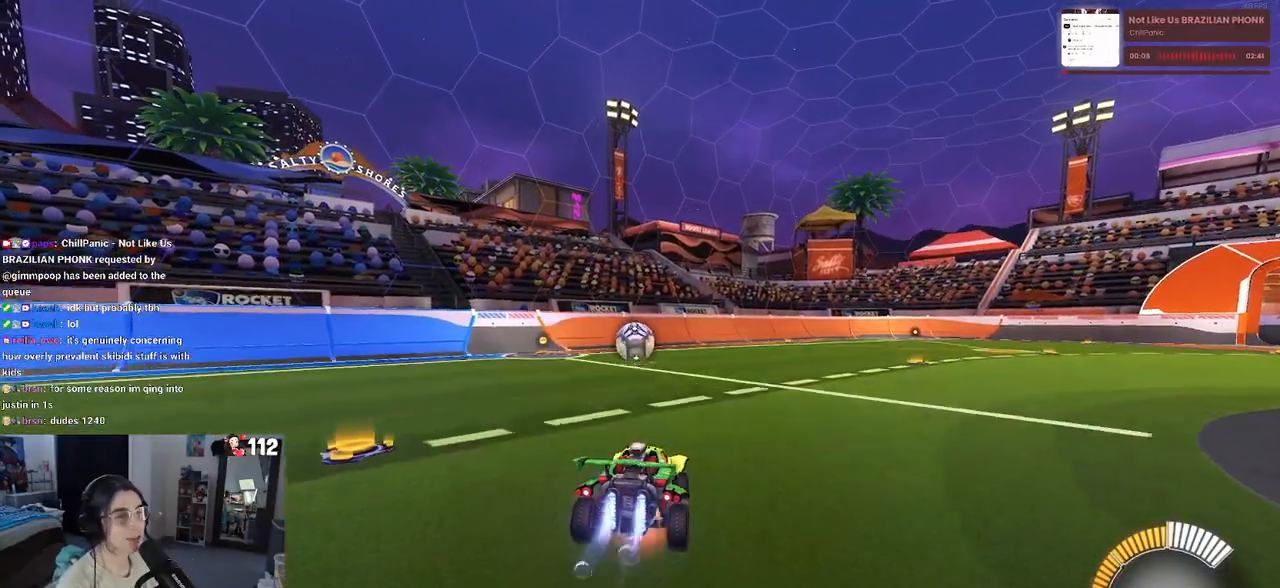
{"dt_ms": 500, "buttons": ["SQUARE", "R1", "R2"], "left_stick": "down-left", "right_stick": "center", "events": [[17, "CROSS", "down"], [67, "left_stick", "down"], [100, "SQUARE", "down"], [133, "CROSS", "up"], [300, "left_stick", "down-left"]]}
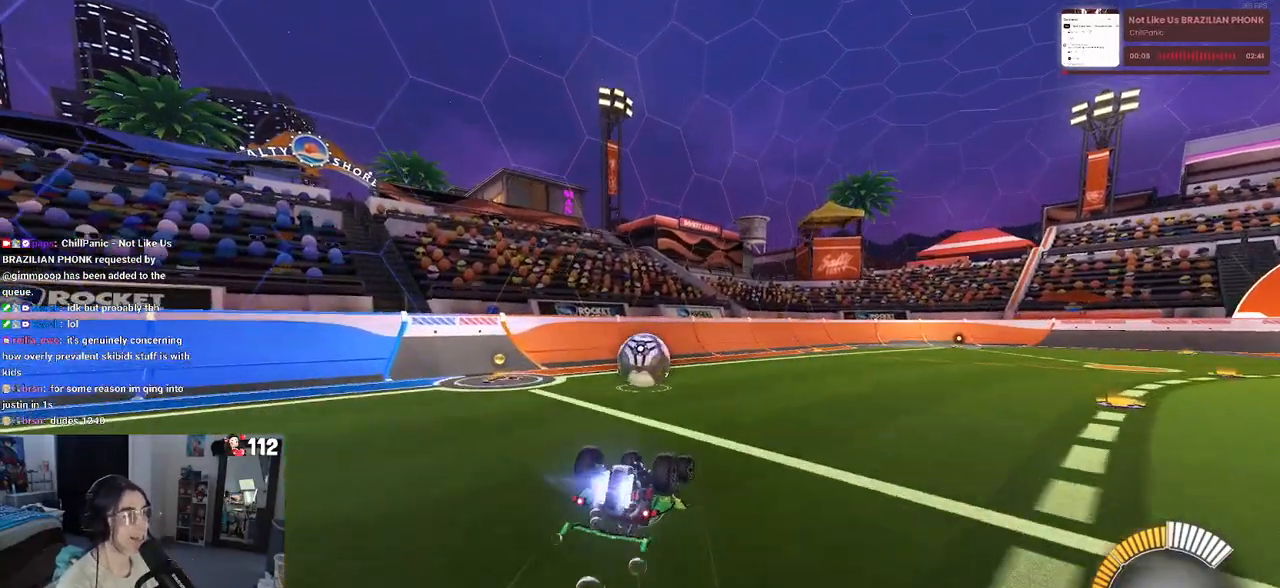
{"dt_ms": 500, "buttons": ["R1", "R2"], "left_stick": "center", "right_stick": "center", "events": [[417, "SQUARE", "up"], [500, "left_stick", "center"]]}
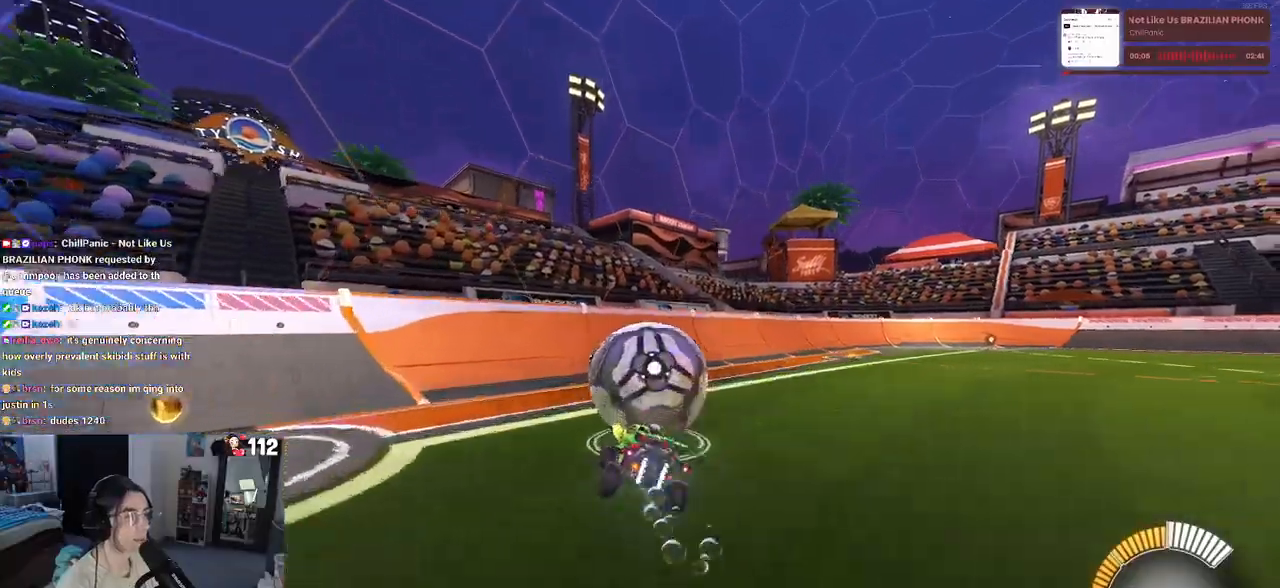
{"dt_ms": 500, "buttons": ["R2"], "left_stick": "center", "right_stick": "center", "events": [[17, "R1", "up"]]}
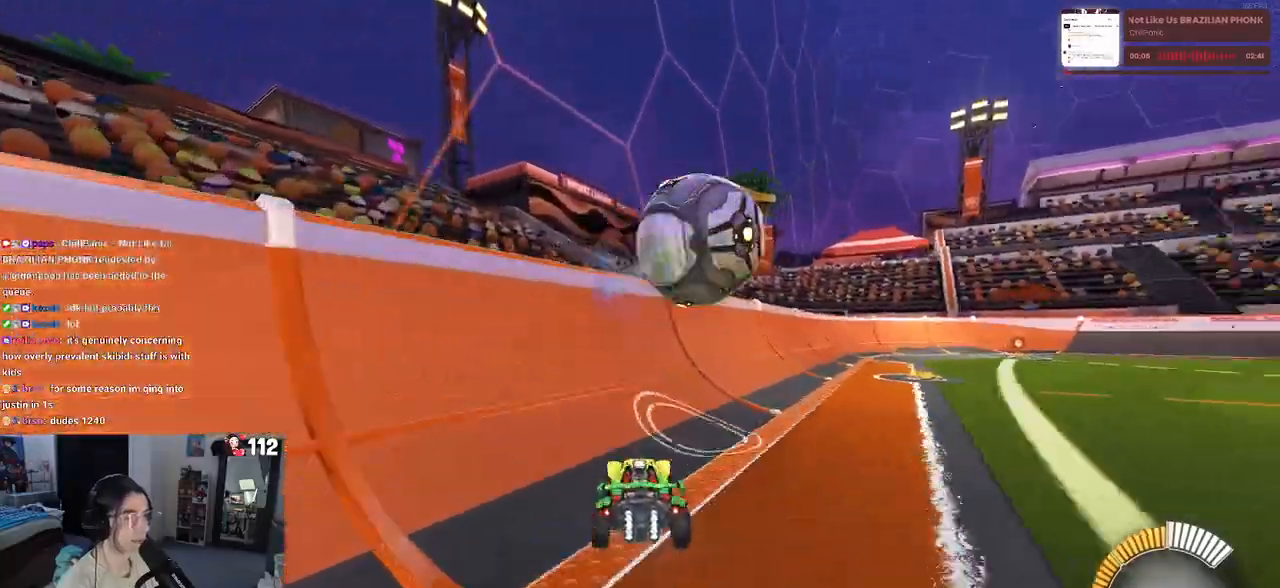
{"dt_ms": 500, "buttons": ["R2"], "left_stick": "right", "right_stick": "center", "events": [[333, "left_stick", "right"]]}
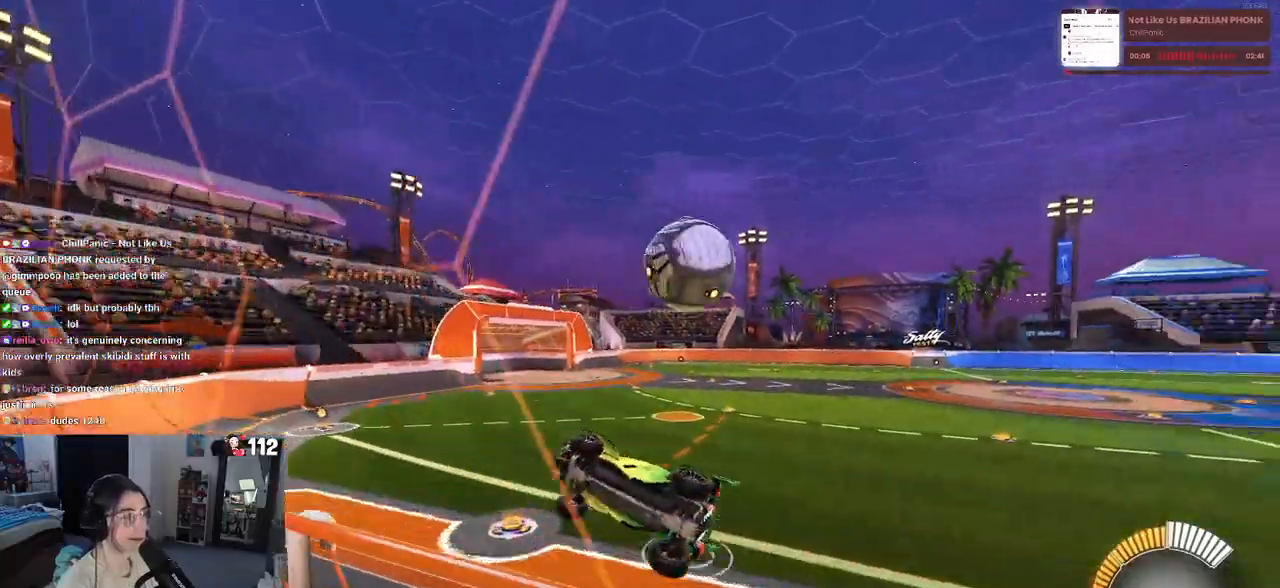
{"dt_ms": 500, "buttons": [], "left_stick": "center", "right_stick": "center", "events": [[117, "left_stick", "center"], [500, "R2", "up"]]}
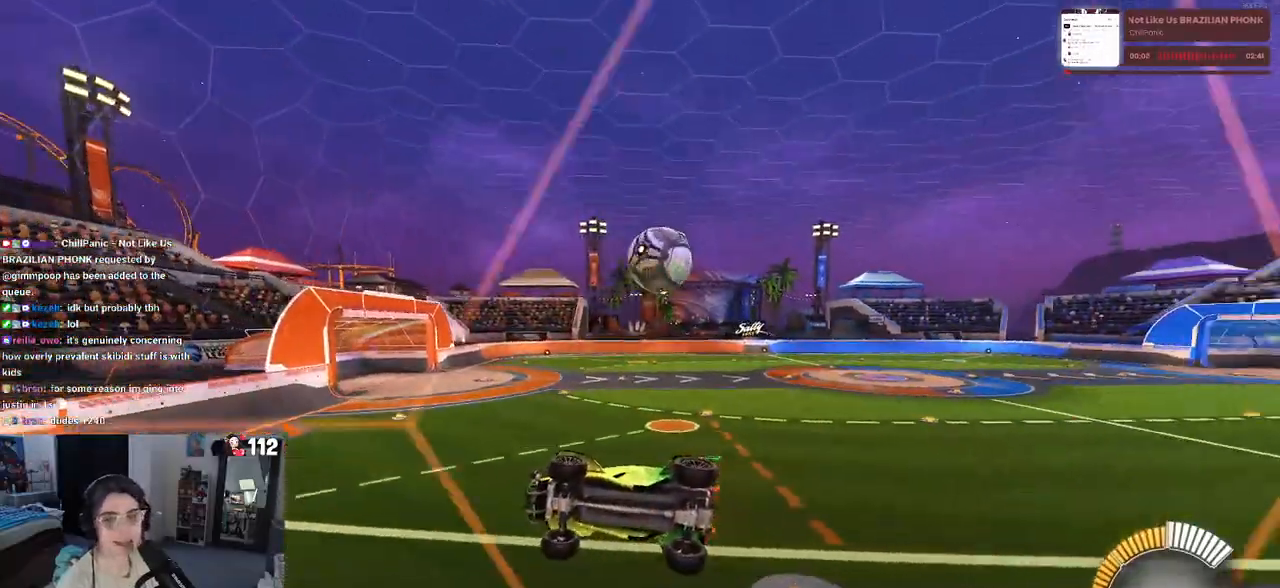
{"dt_ms": 500, "buttons": ["R1", "R2"], "left_stick": "center", "right_stick": "center", "events": [[33, "R2", "down"], [50, "left_stick", "right"], [233, "left_stick", "center"], [400, "R1", "down"]]}
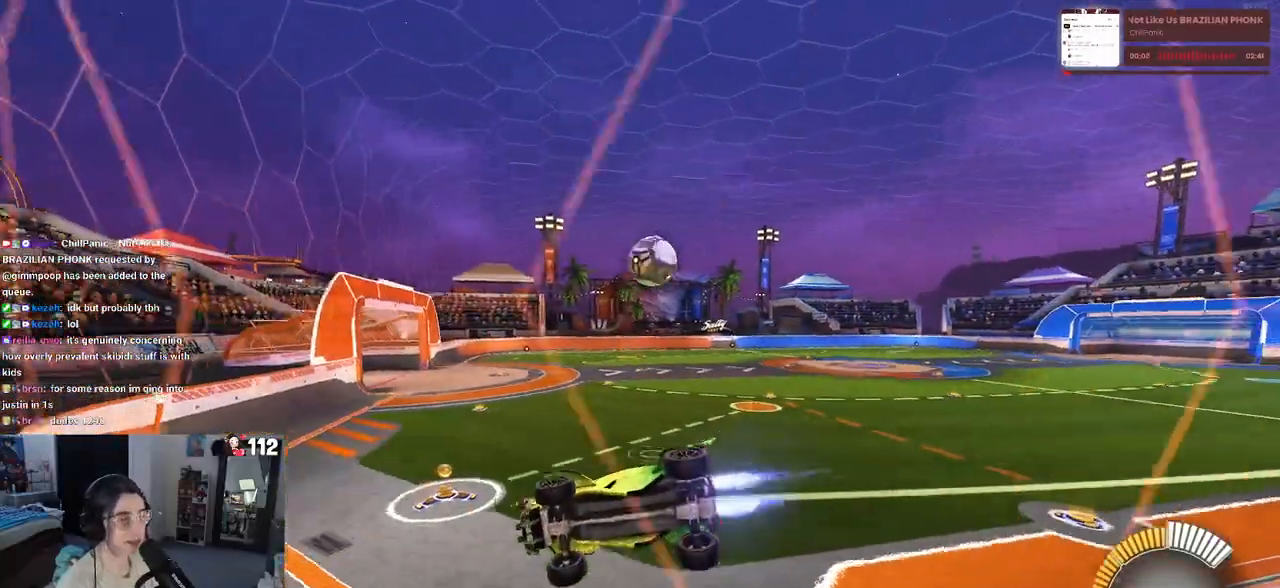
{"dt_ms": 500, "buttons": ["R2"], "left_stick": "right", "right_stick": "center", "events": [[133, "R1", "up"], [383, "left_stick", "right"]]}
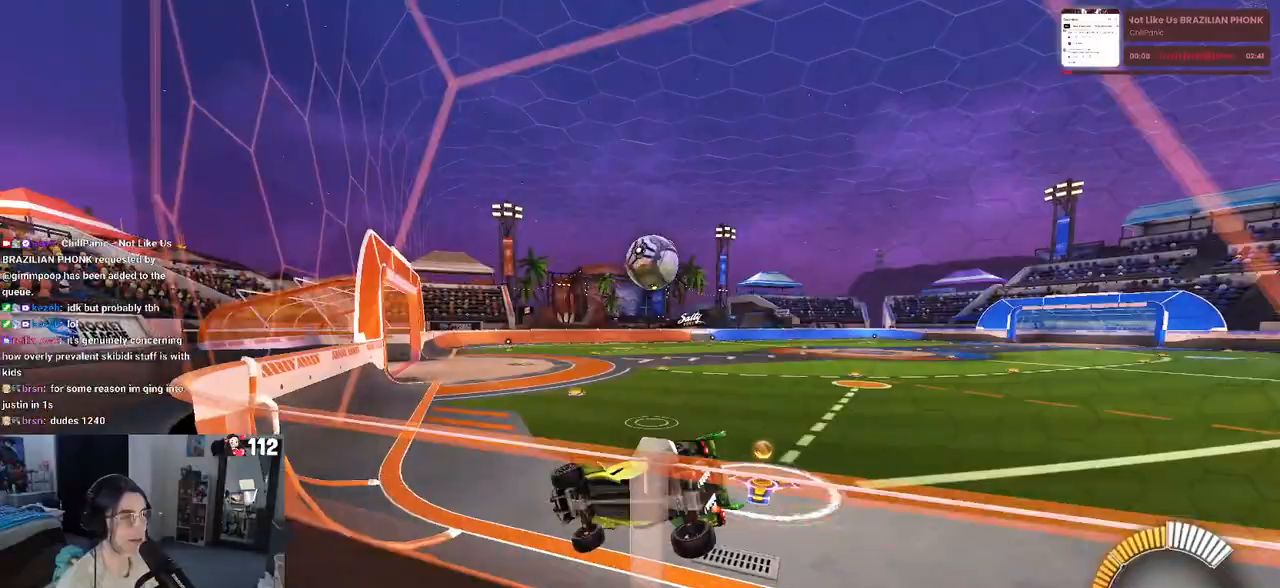
{"dt_ms": 500, "buttons": ["R2"], "left_stick": "right", "right_stick": "center", "events": [[33, "left_stick", "center"], [150, "R1", "down"], [383, "left_stick", "right"], [400, "R1", "up"]]}
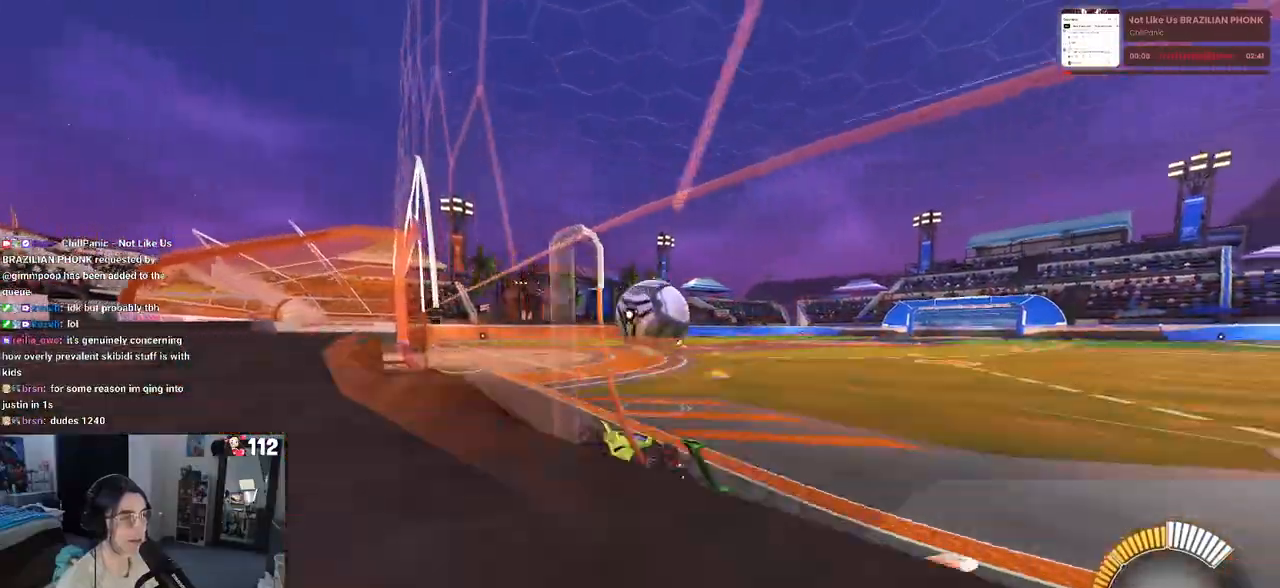
{"dt_ms": 1000, "buttons": ["SQUARE", "R2"], "left_stick": "down", "right_stick": "center"}
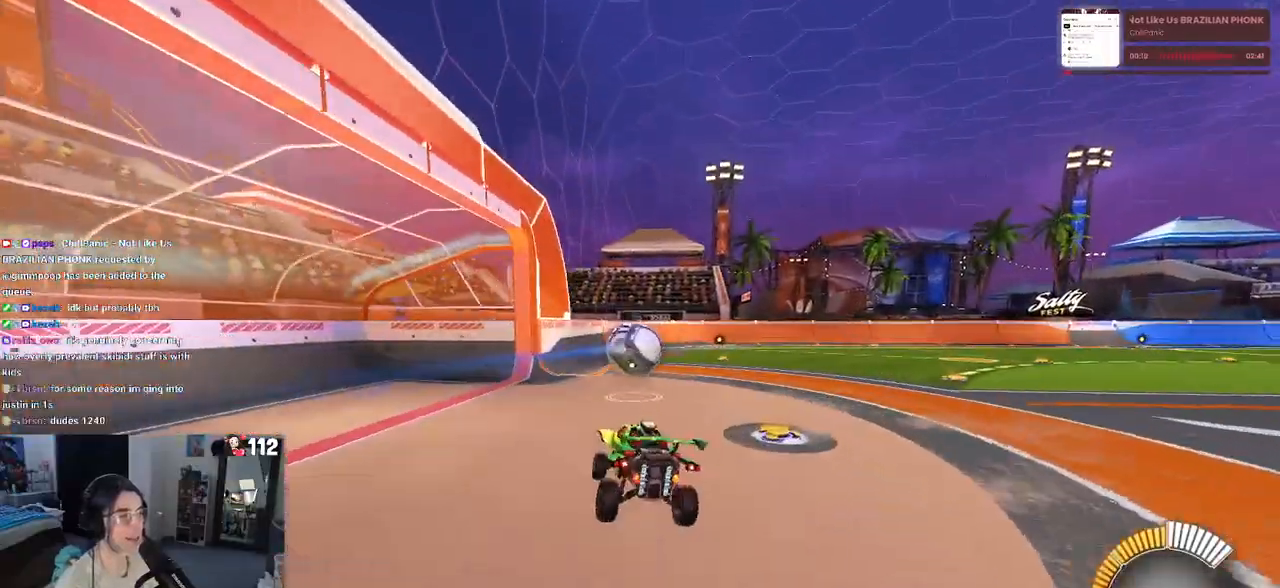
{"dt_ms": 500, "buttons": ["SQUARE", "R2"], "left_stick": "right", "right_stick": "center", "events": [[33, "left_stick", "down-left"], [250, "left_stick", "center"], [433, "left_stick", "right"]]}
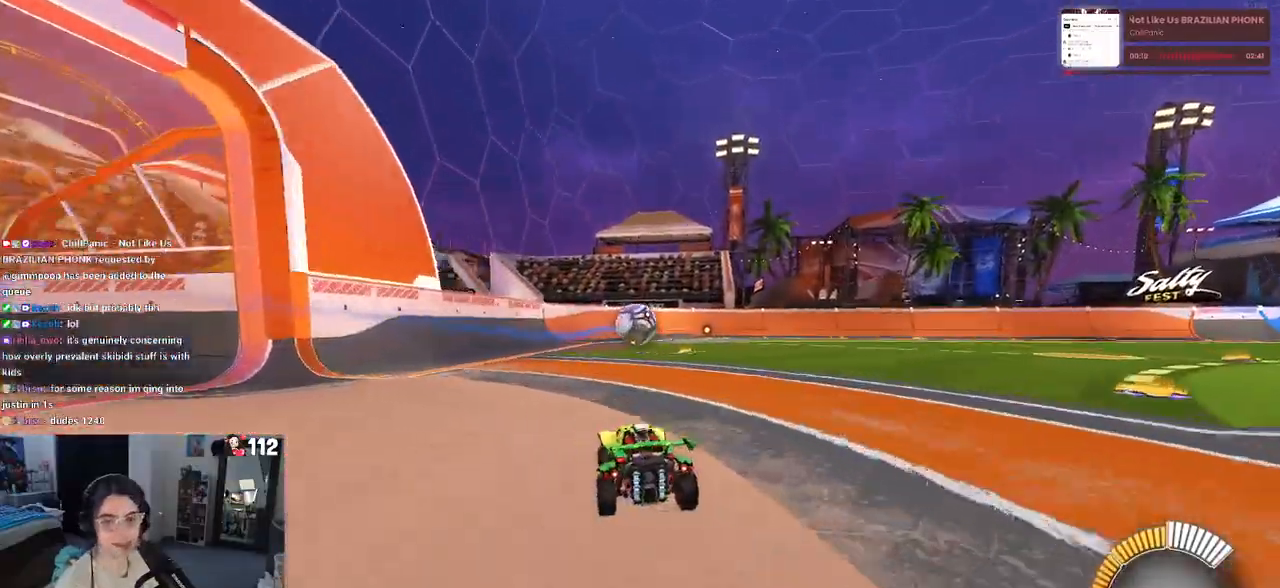
{"dt_ms": 500, "buttons": ["SQUARE", "R2"], "left_stick": "down", "right_stick": "center", "events": [[100, "CROSS", "down"], [167, "left_stick", "up"], [200, "CROSS", "up"], [267, "left_stick", "up-left"], [317, "CROSS", "down"], [417, "CROSS", "up"], [483, "left_stick", "down"]]}
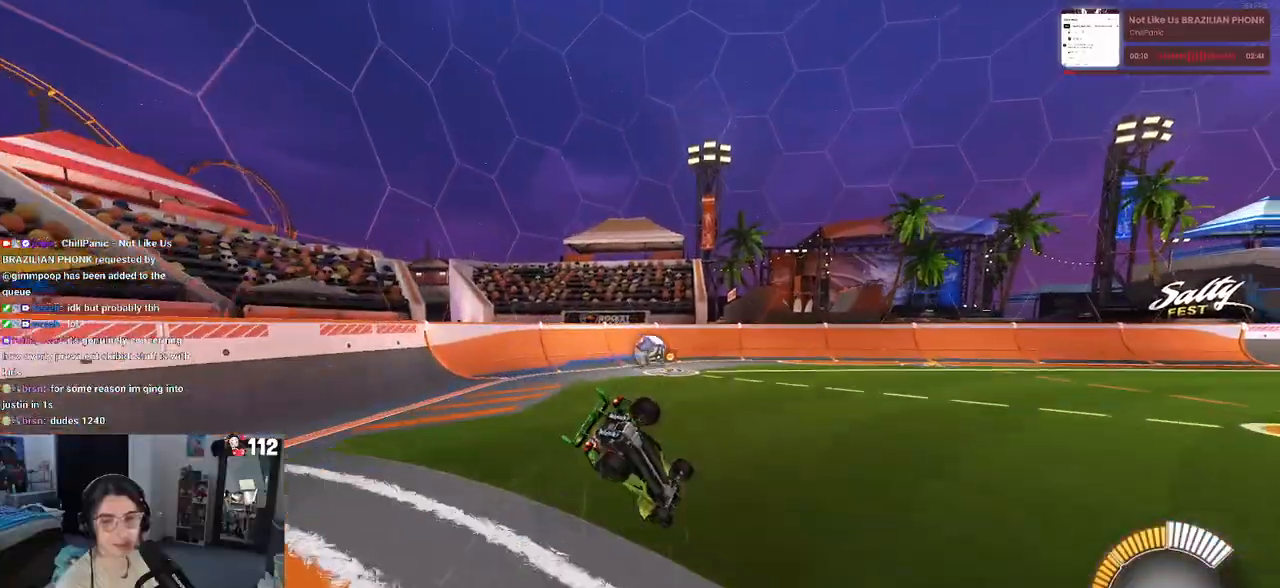
{"dt_ms": 500, "buttons": ["SQUARE", "R1", "R2"], "left_stick": "down-left", "right_stick": "center", "events": [[83, "left_stick", "down-left"], [200, "R1", "down"]]}
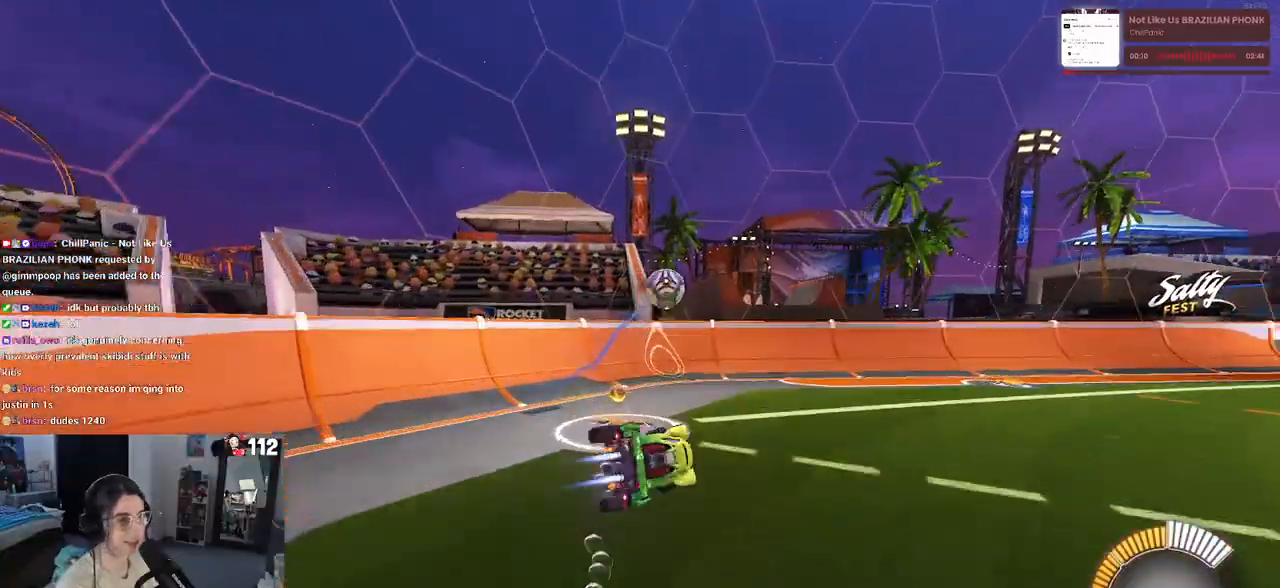
{"dt_ms": 500, "buttons": ["R2"], "left_stick": "center", "right_stick": "center", "events": [[100, "SQUARE", "up"], [433, "left_stick", "center"], [467, "R1", "up"]]}
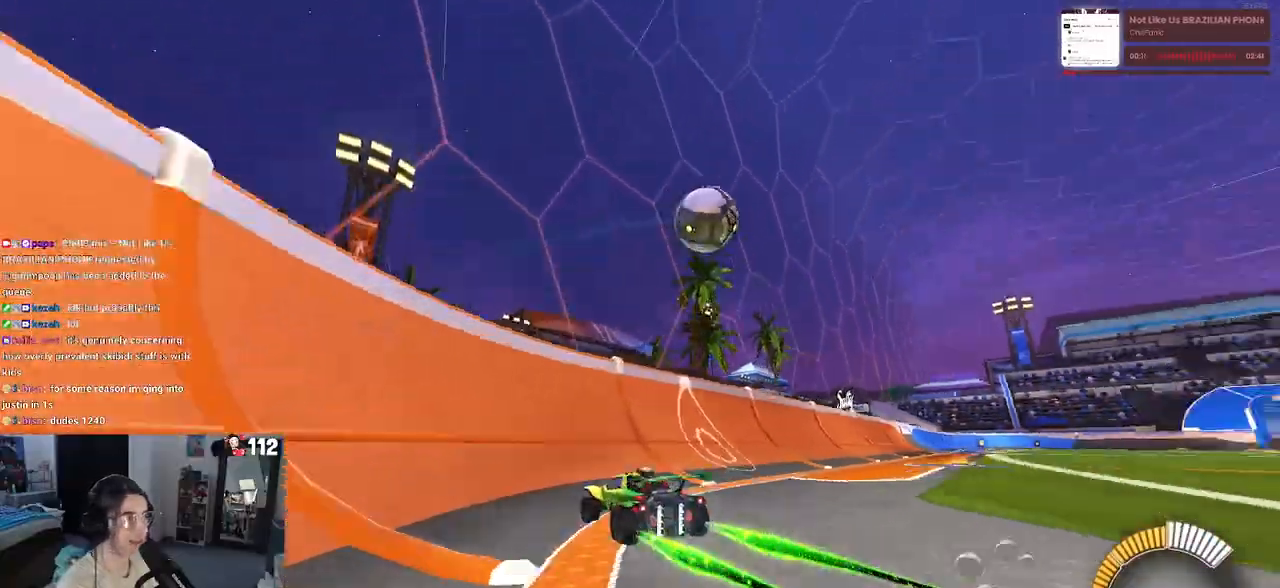
{"dt_ms": 500, "buttons": ["R2"], "left_stick": "right", "right_stick": "center", "events": [[50, "left_stick", "right"]]}